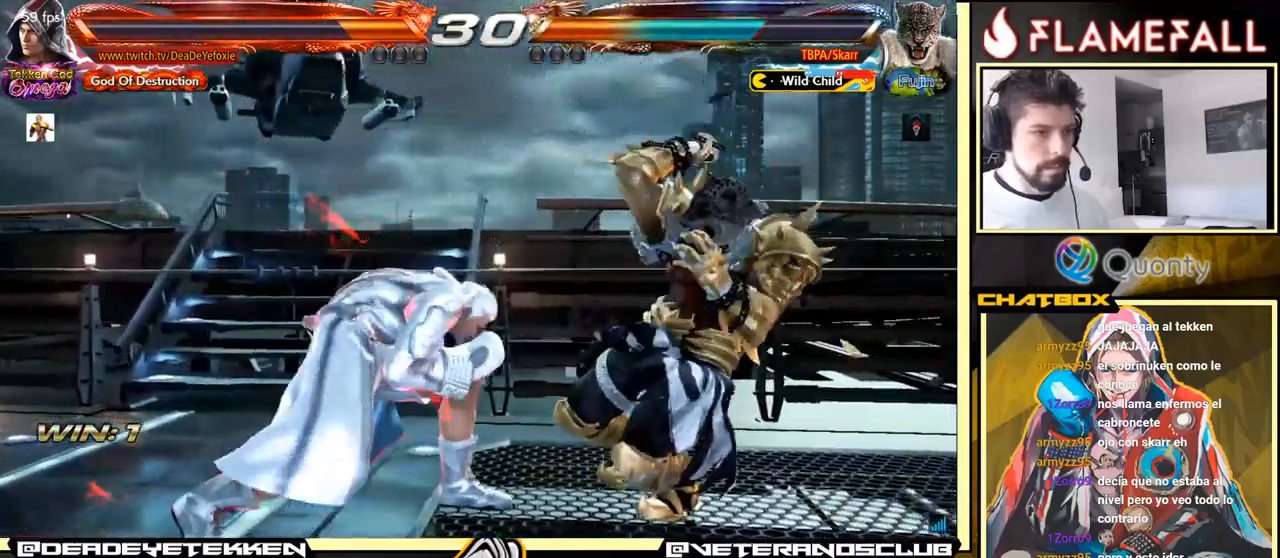
Gameplay with a controller (arcade stick); each line is a JSON object with the inputs held at the frame after it. "events" lists button and stick changes between this image and that frame as [ms after this image, input, new state], when the widget could be followed in between. Not read: L3 R3.
{"buttons": [], "left_stick": "center", "events": [[17, "X", "up"], [34, "left_stick", "right"], [50, "X", "down"], [100, "X", "up"], [117, "left_stick", "left"], [150, "X", "down"], [217, "X", "up"], [250, "X", "down"], [300, "left_stick", "center"], [417, "X", "up"]]}
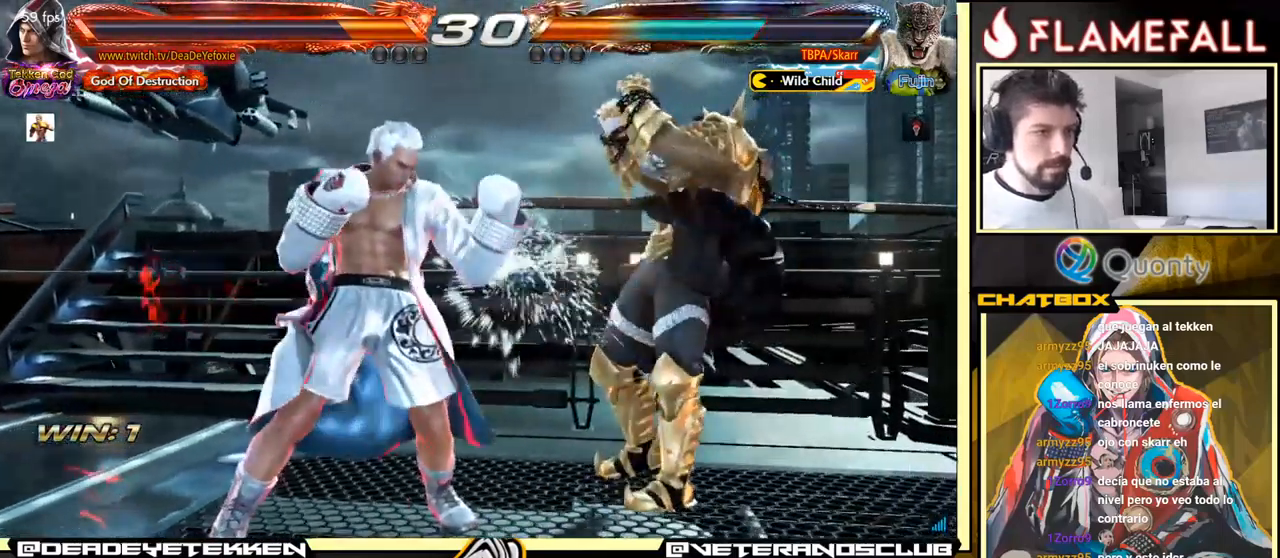
{"buttons": [], "left_stick": "down", "events": [[100, "left_stick", "down"], [167, "left_stick", "center"], [267, "left_stick", "down"]]}
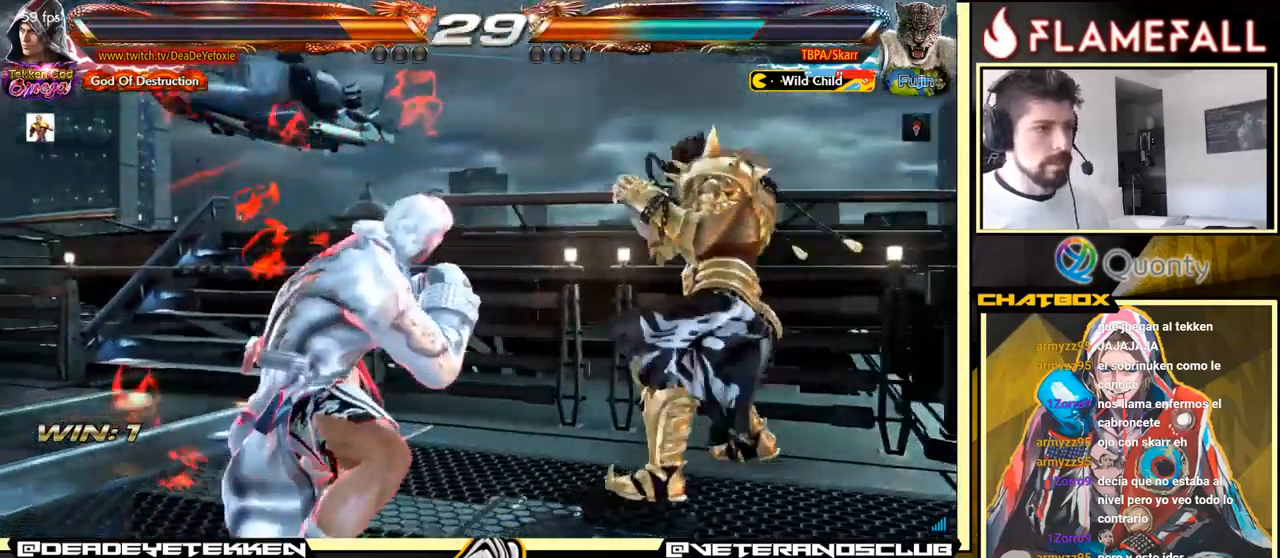
{"buttons": [], "left_stick": "left", "events": [[117, "Y", "down"], [117, "left_stick", "center"], [184, "X", "down"], [217, "Y", "up"], [217, "left_stick", "left"], [384, "X", "up"]]}
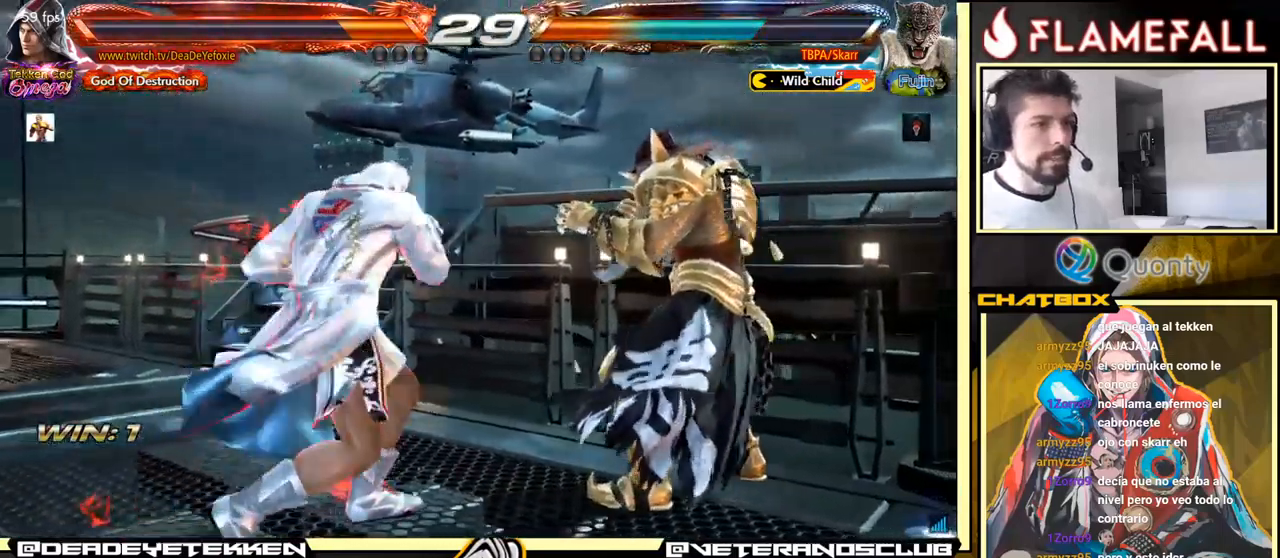
{"buttons": [], "left_stick": "down-right", "events": [[284, "left_stick", "down-right"], [300, "R2", "down"], [350, "R2", "up"], [417, "R2", "down"], [484, "R2", "up"]]}
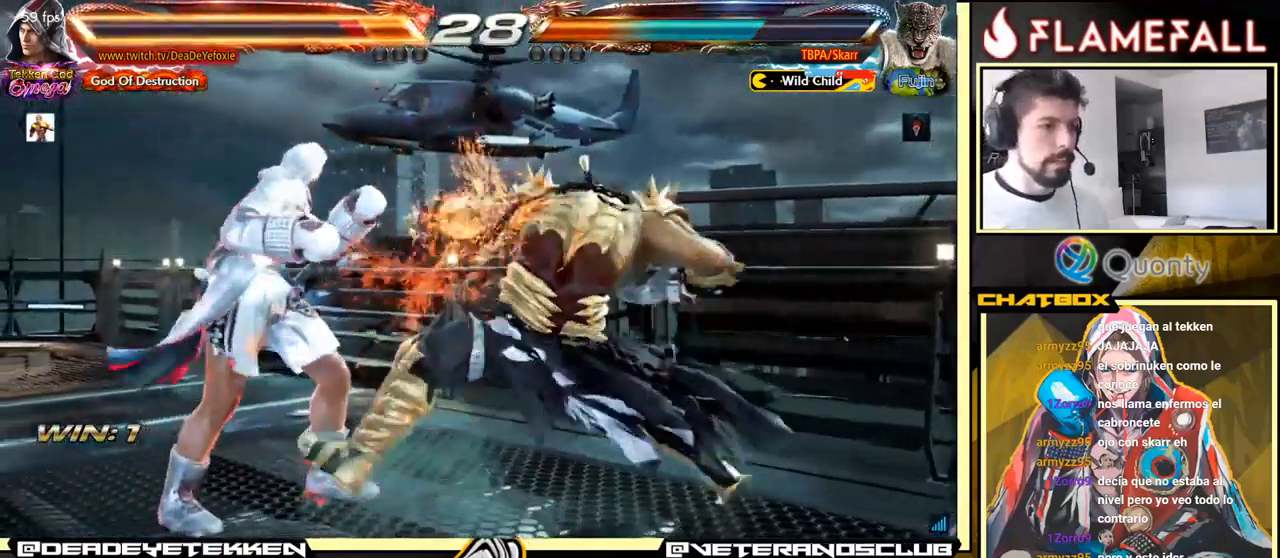
{"buttons": [], "left_stick": "center", "events": [[167, "left_stick", "left"], [500, "left_stick", "center"]]}
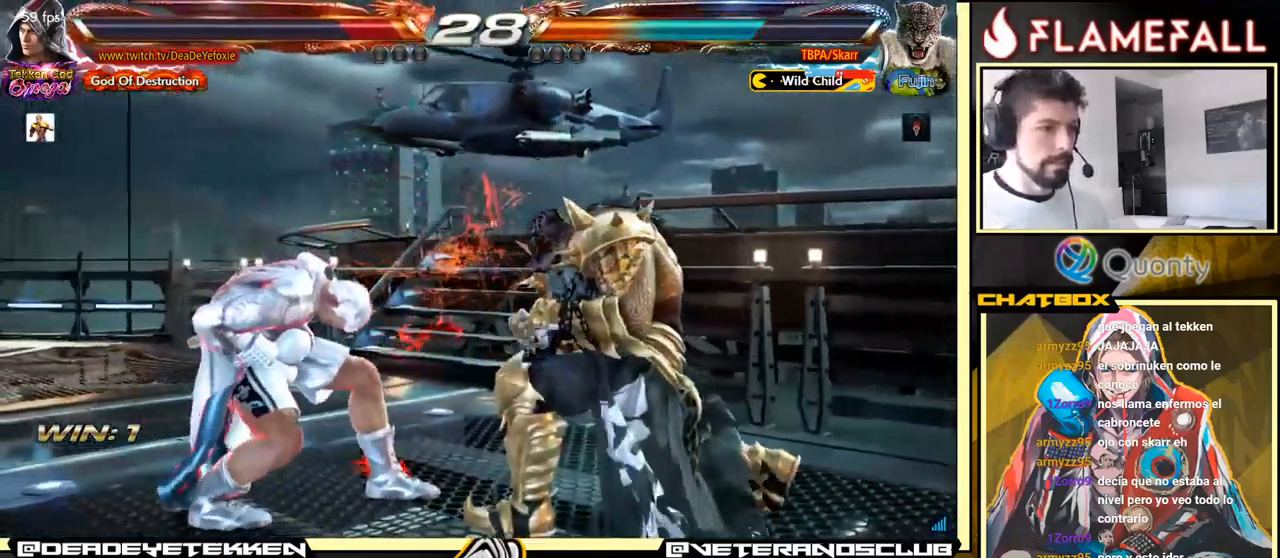
{"buttons": [], "left_stick": "left", "events": [[117, "left_stick", "left"], [184, "left_stick", "center"], [267, "left_stick", "left"]]}
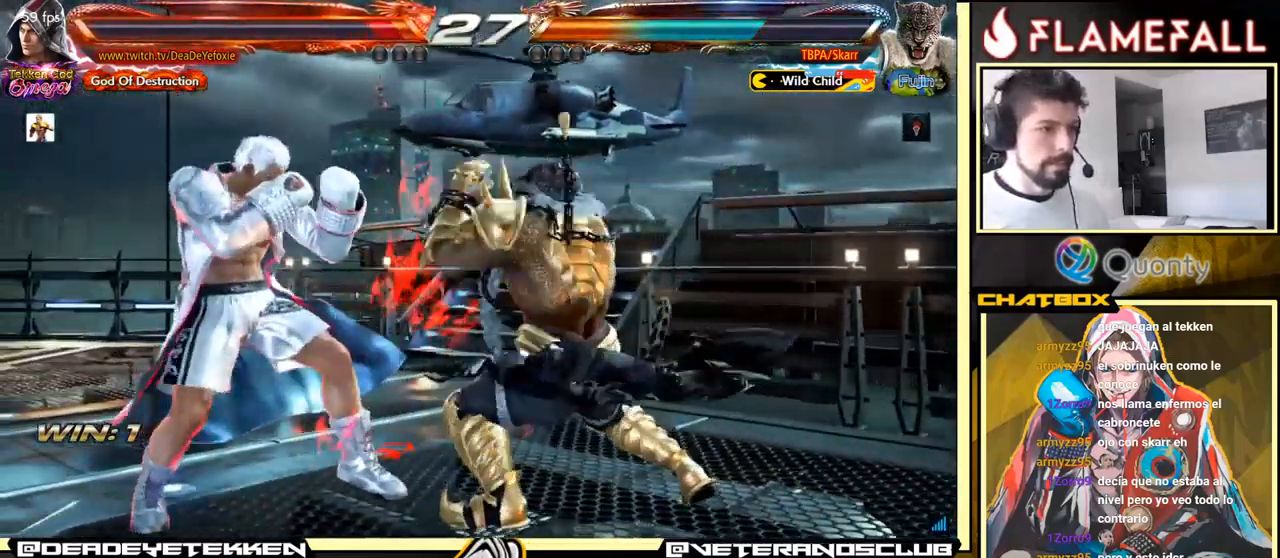
{"buttons": [], "left_stick": "center", "events": [[433, "left_stick", "center"]]}
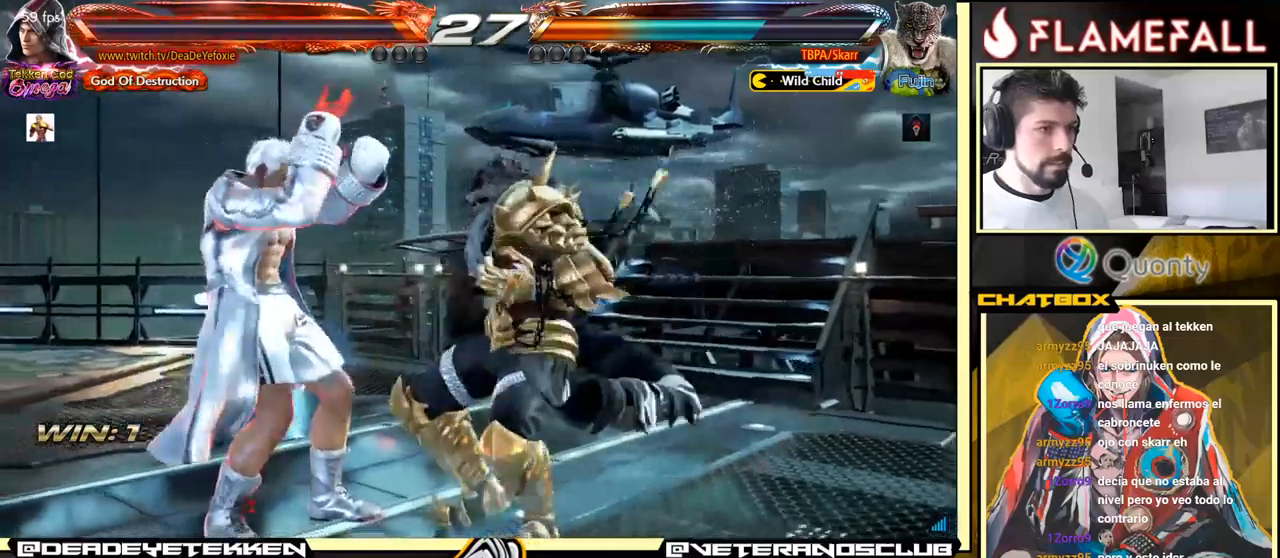
{"buttons": ["X"], "left_stick": "right", "events": [[33, "left_stick", "down"], [83, "left_stick", "center"], [333, "left_stick", "left"], [383, "left_stick", "down"], [433, "left_stick", "right"], [450, "X", "down"]]}
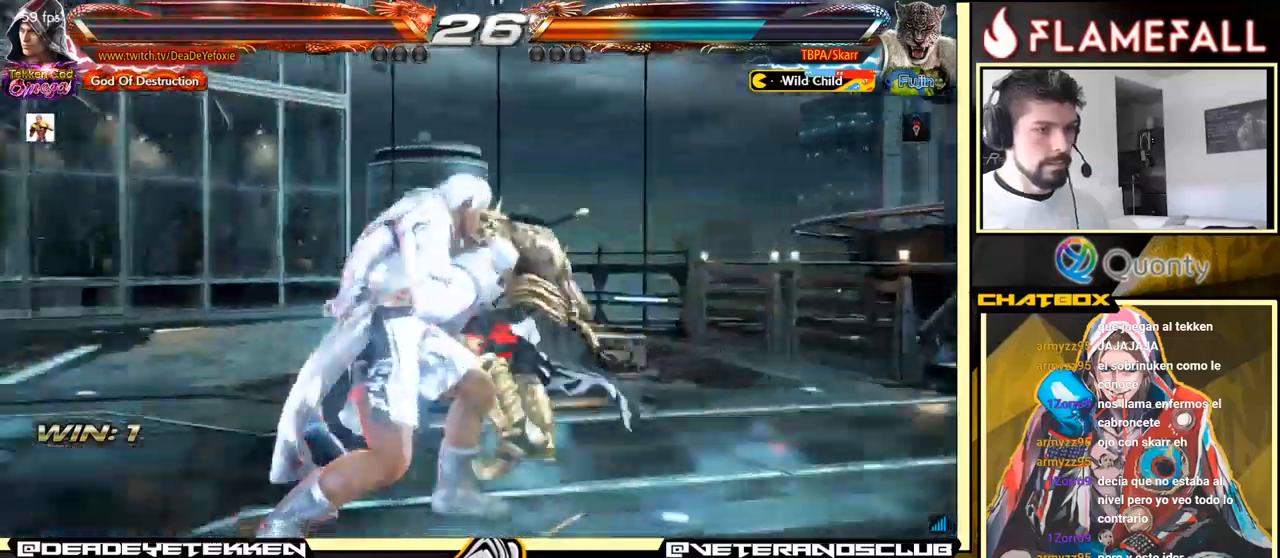
{"buttons": [], "left_stick": "left", "events": [[33, "X", "up"], [33, "left_stick", "center"], [83, "left_stick", "left"]]}
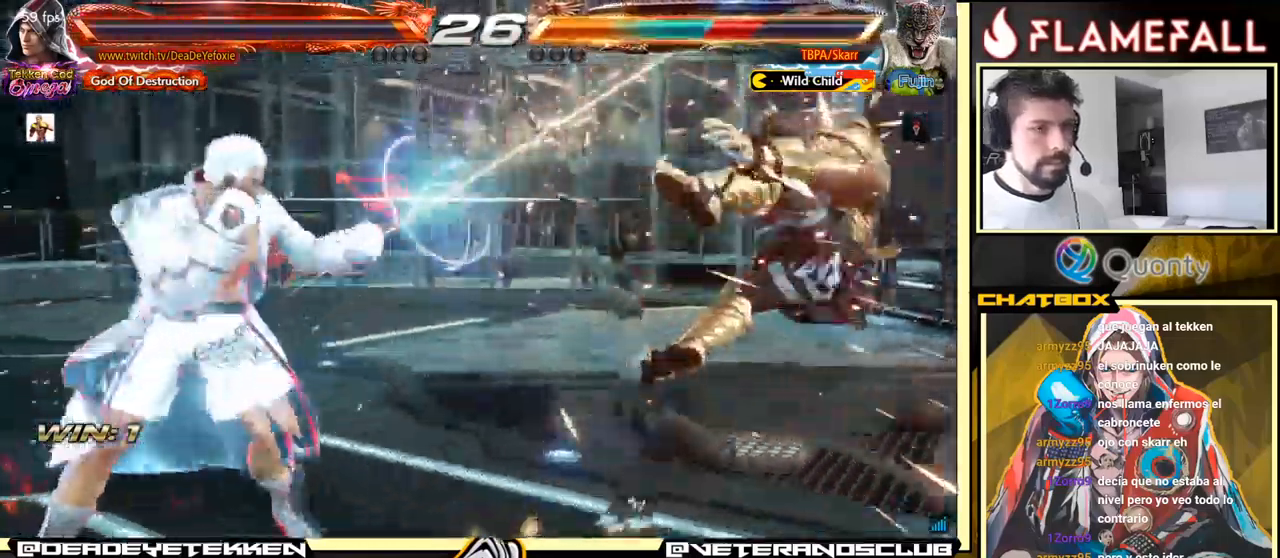
{"buttons": [], "left_stick": "right", "events": [[33, "left_stick", "down-left"], [150, "left_stick", "right"], [216, "left_stick", "center"], [283, "left_stick", "right"]]}
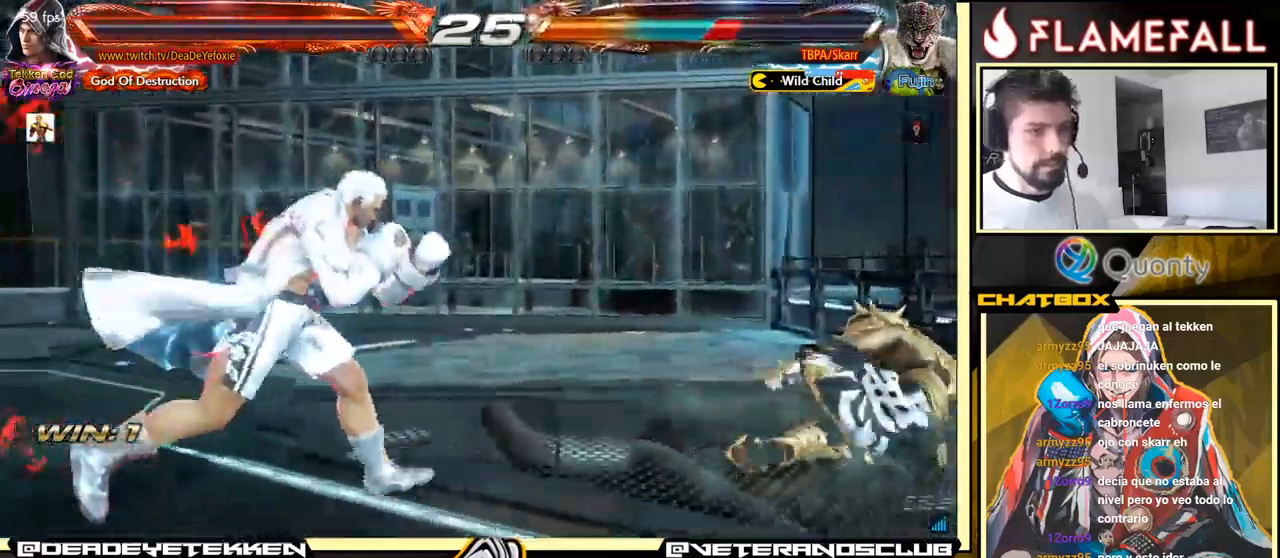
{"buttons": [], "left_stick": "center", "events": [[183, "left_stick", "up"], [233, "left_stick", "center"], [366, "left_stick", "up"], [433, "left_stick", "center"]]}
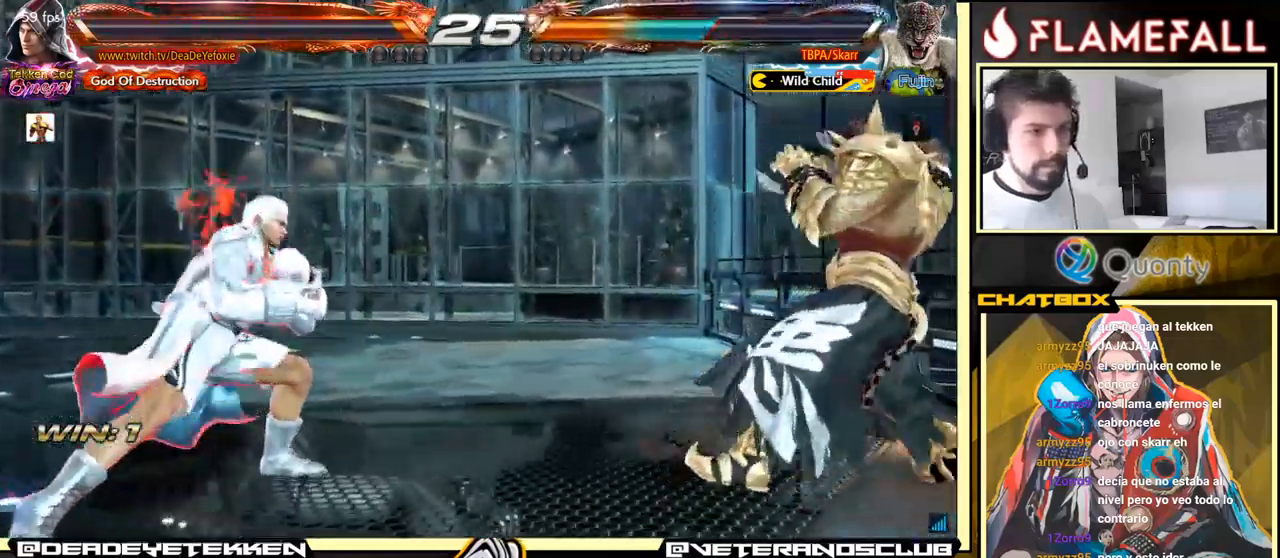
{"buttons": [], "left_stick": "left", "events": [[50, "left_stick", "left"], [116, "left_stick", "center"], [233, "left_stick", "up"], [300, "left_stick", "center"], [416, "left_stick", "left"]]}
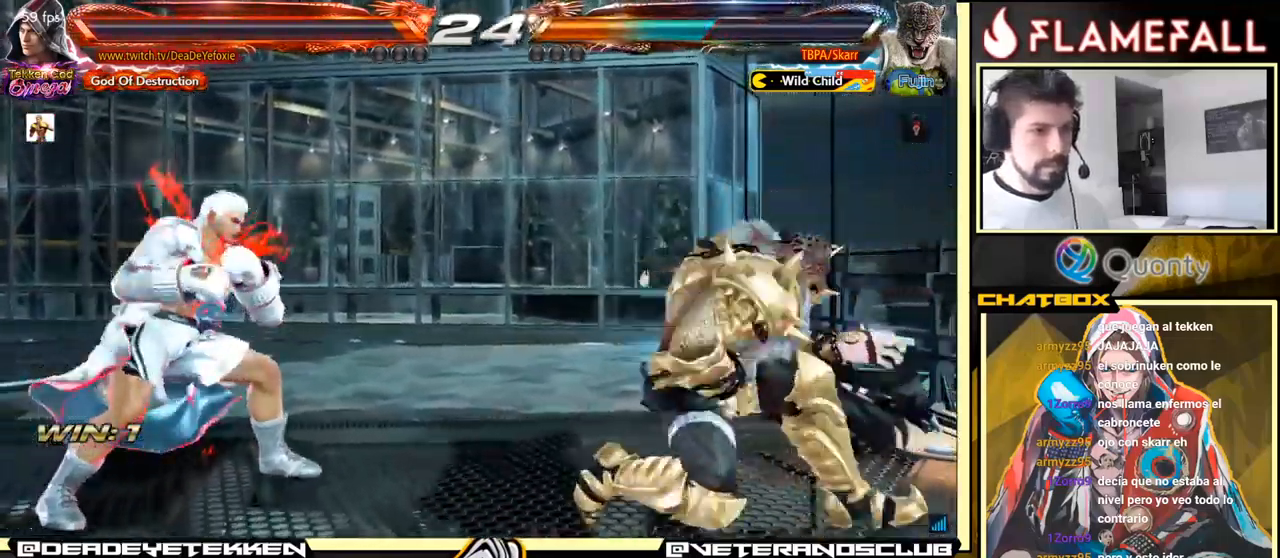
{"buttons": ["A"], "left_stick": "right", "events": [[66, "left_stick", "up"], [133, "left_stick", "center"], [266, "left_stick", "down-right"], [283, "L1", "down"], [400, "A", "down"], [400, "L1", "up"], [416, "left_stick", "right"]]}
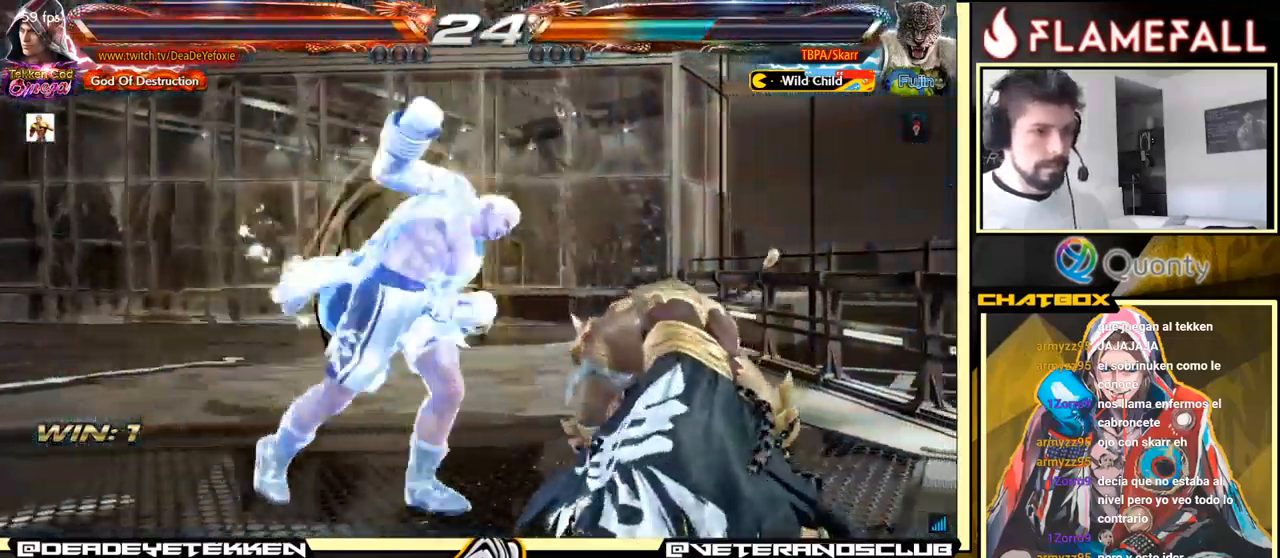
{"buttons": ["A"], "left_stick": "right", "events": []}
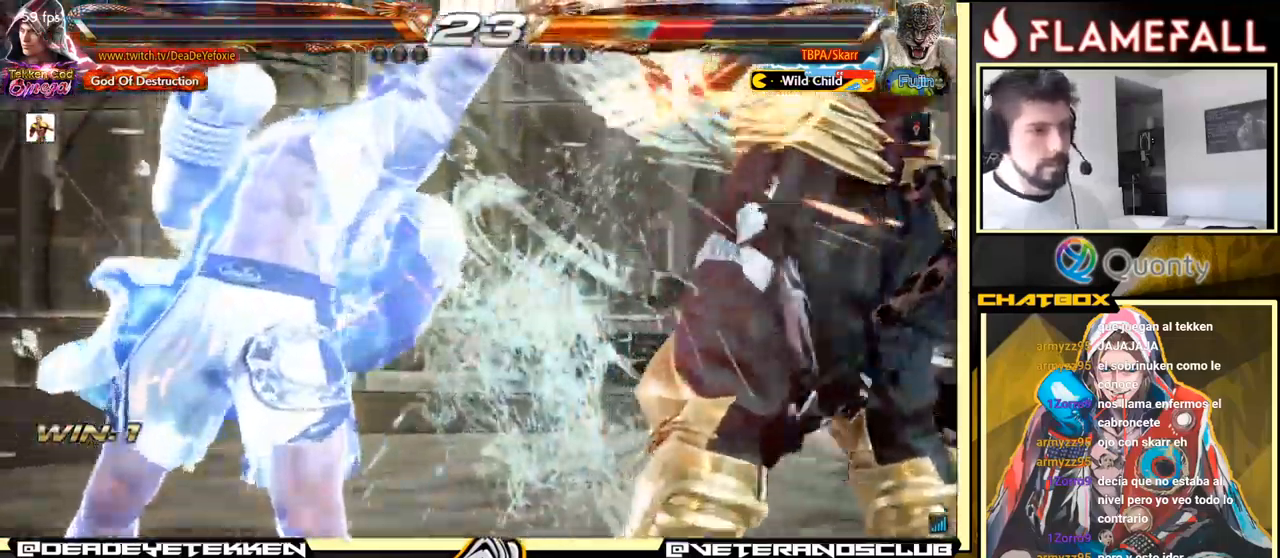
{"buttons": ["A"], "left_stick": "right", "events": [[233, "Y", "down"], [383, "Y", "up"]]}
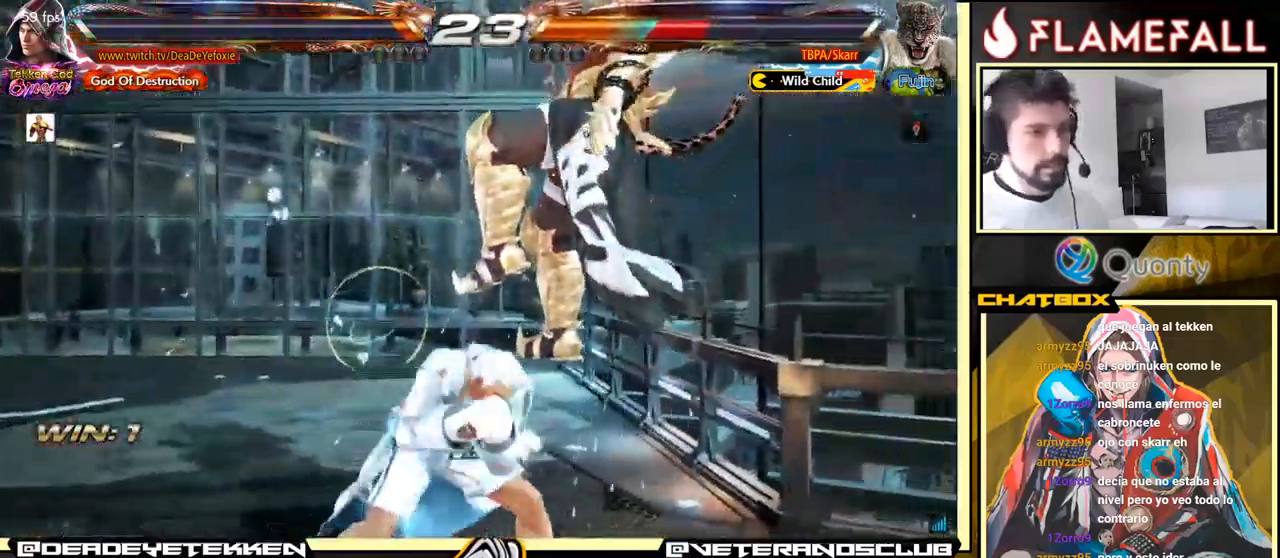
{"buttons": [], "left_stick": "down-left", "events": [[116, "A", "up"], [216, "left_stick", "down-left"]]}
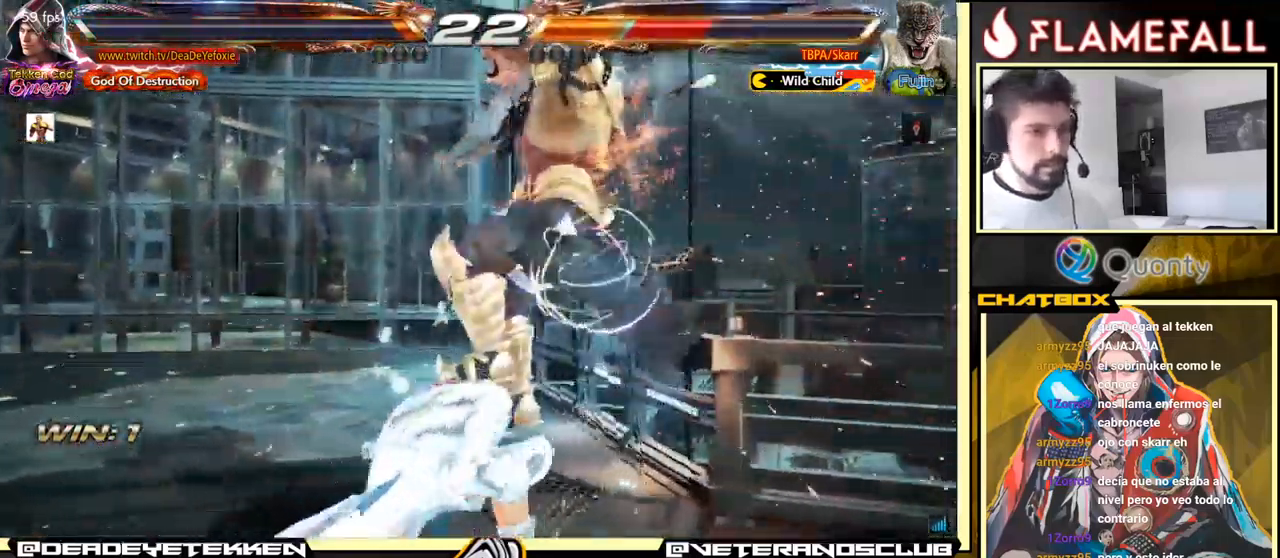
{"buttons": [], "left_stick": "left", "events": [[150, "left_stick", "center"], [266, "Y", "down"], [350, "X", "down"], [366, "Y", "up"], [467, "X", "up"], [500, "left_stick", "left"]]}
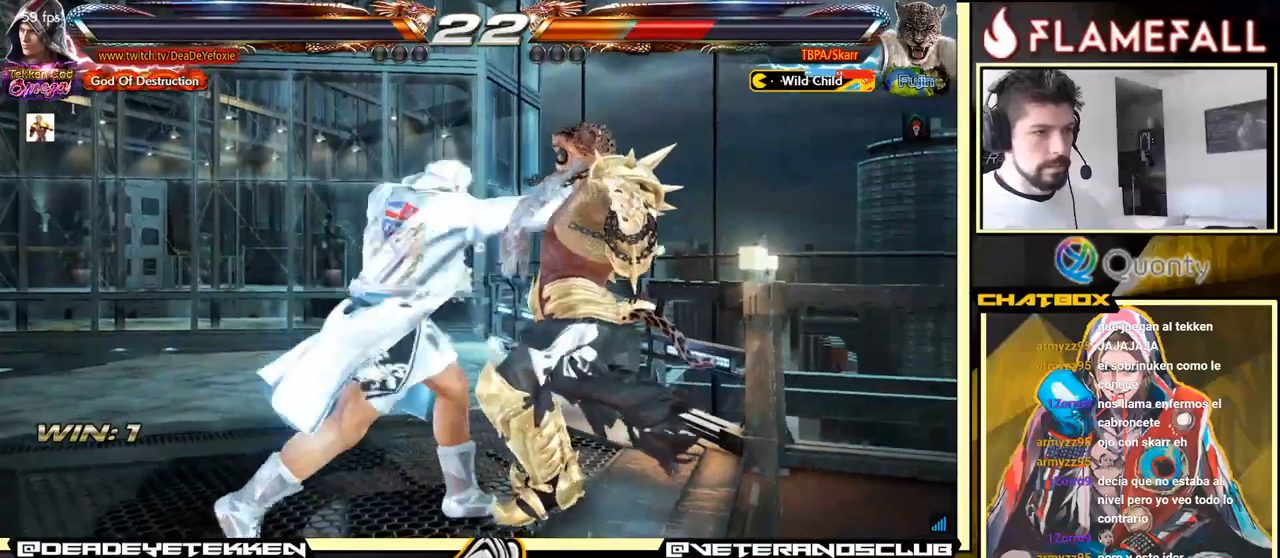
{"buttons": [], "left_stick": "right", "events": [[433, "left_stick", "right"], [450, "A", "down"], [500, "A", "up"]]}
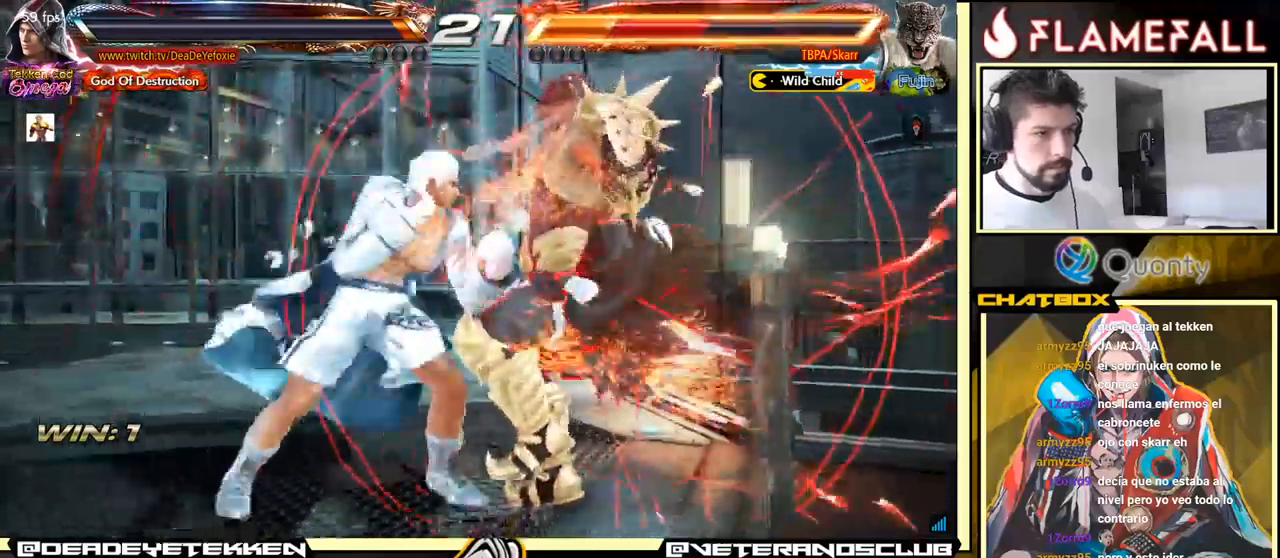
{"buttons": ["R1"], "left_stick": "center", "events": [[17, "left_stick", "center"], [33, "R1", "down"], [100, "R1", "up"], [117, "R1", "down"], [217, "R1", "up"], [267, "R1", "down"], [300, "R1", "up"], [333, "R1", "down"], [367, "R1", "up"], [400, "R1", "down"], [450, "R1", "up"], [483, "R1", "down"]]}
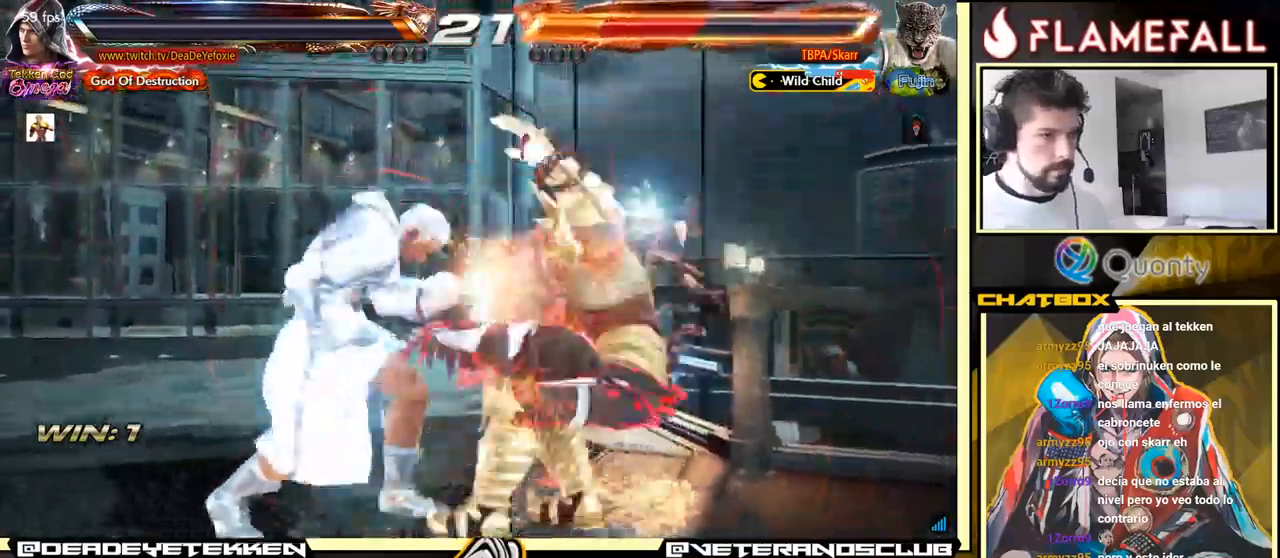
{"buttons": [], "left_stick": "center", "events": [[17, "R1", "up"], [67, "R1", "down"], [100, "R1", "up"], [133, "R1", "down"], [167, "R1", "up"], [217, "R1", "down"], [250, "R1", "up"], [283, "R1", "down"], [317, "R1", "up"], [367, "R1", "down"], [400, "R1", "up"], [450, "R1", "down"], [467, "R1", "up"]]}
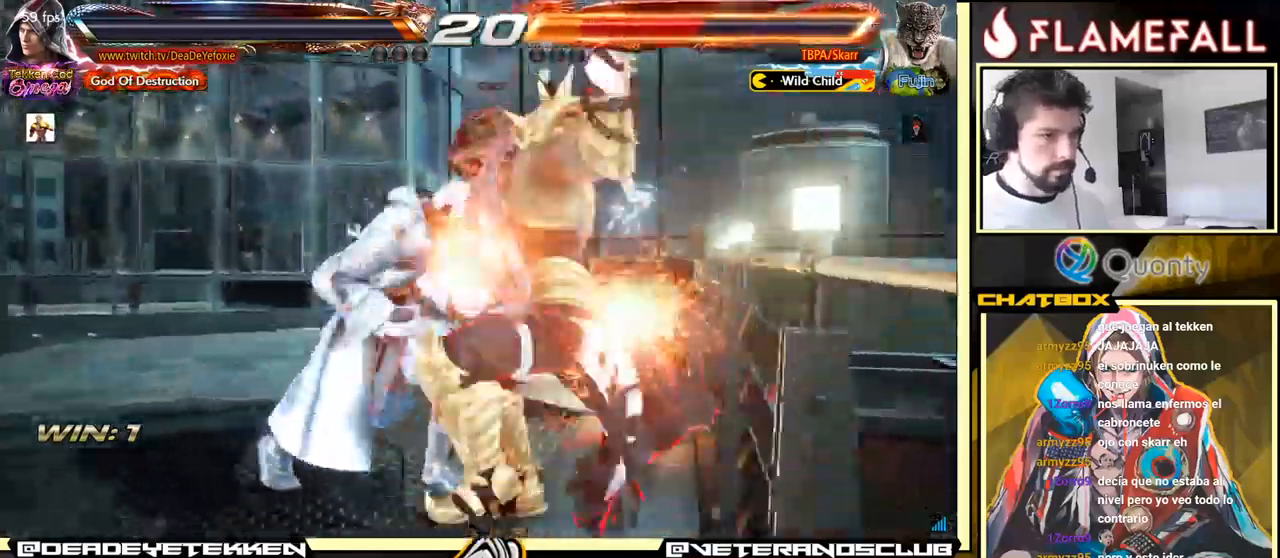
{"buttons": [], "left_stick": "up", "events": [[17, "R1", "down"], [50, "R1", "up"], [83, "R1", "down"], [133, "R1", "up"], [167, "R1", "down"], [217, "R1", "up"], [450, "left_stick", "up"]]}
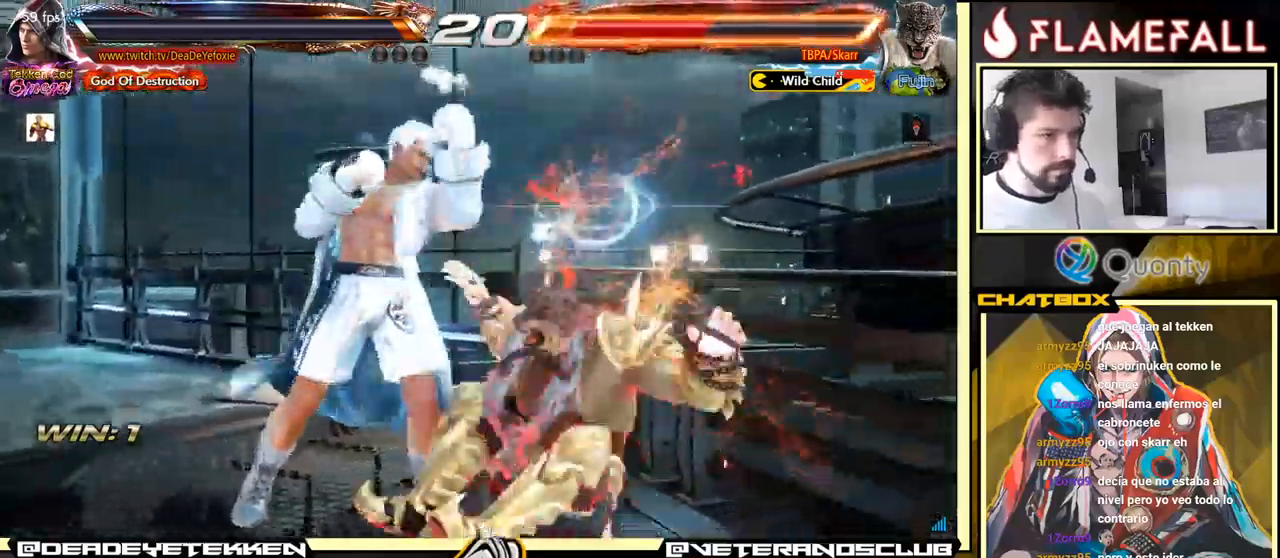
{"buttons": [], "left_stick": "down-left", "events": [[50, "left_stick", "center"], [133, "left_stick", "down-left"], [150, "Y", "down"], [217, "Y", "up"]]}
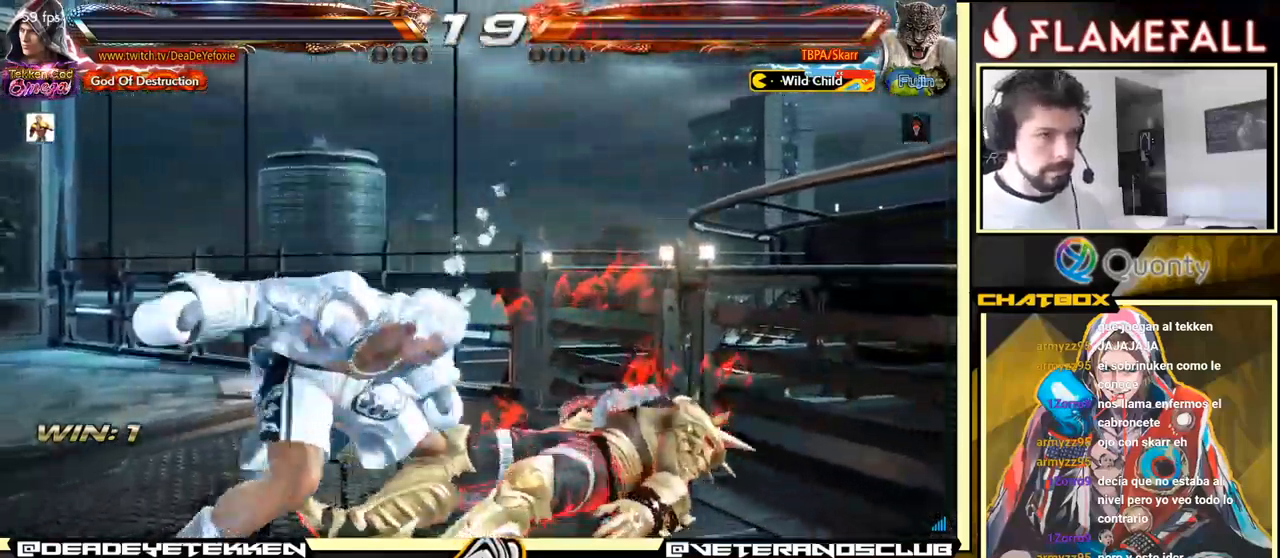
{"buttons": [], "left_stick": "center", "events": [[300, "left_stick", "center"]]}
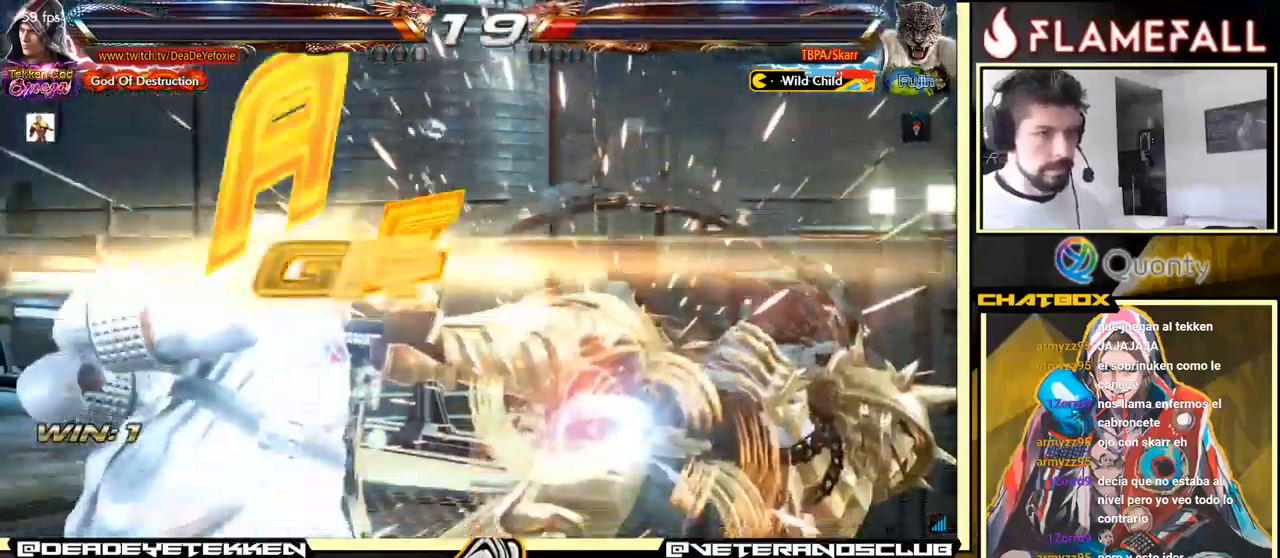
{"buttons": [], "left_stick": "center", "events": []}
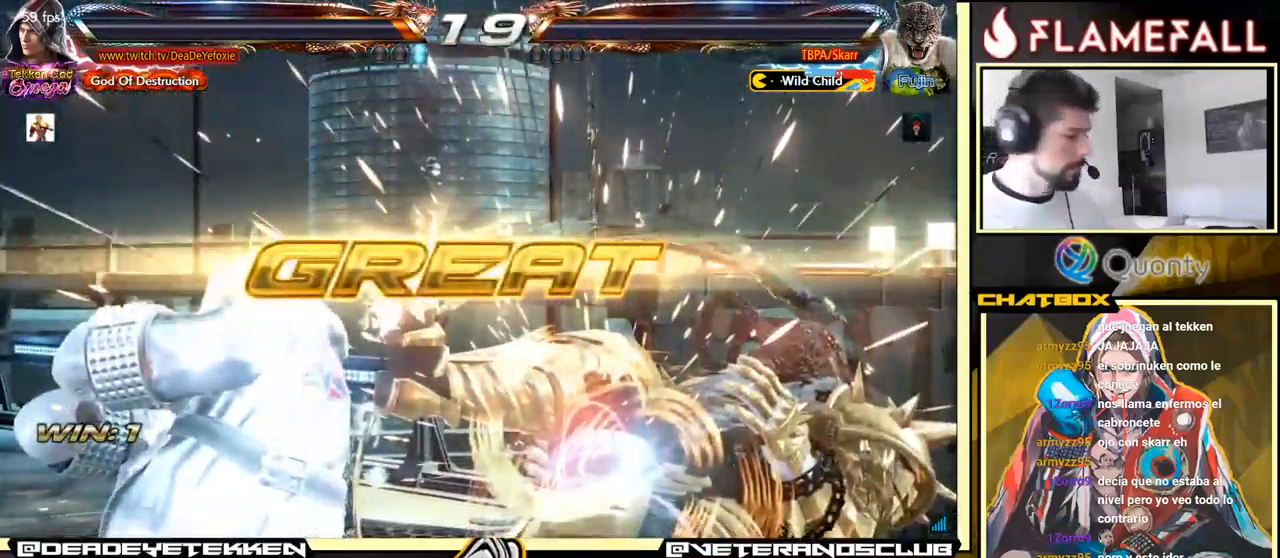
{"buttons": [], "left_stick": "center", "events": []}
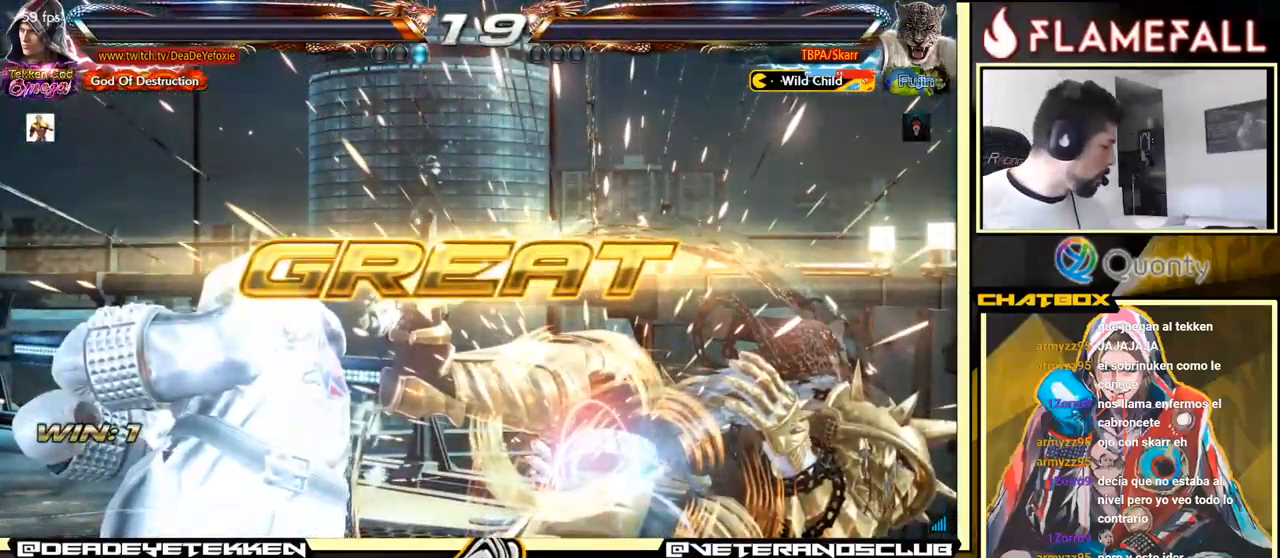
{"buttons": [], "left_stick": "up", "events": [[500, "left_stick", "up"]]}
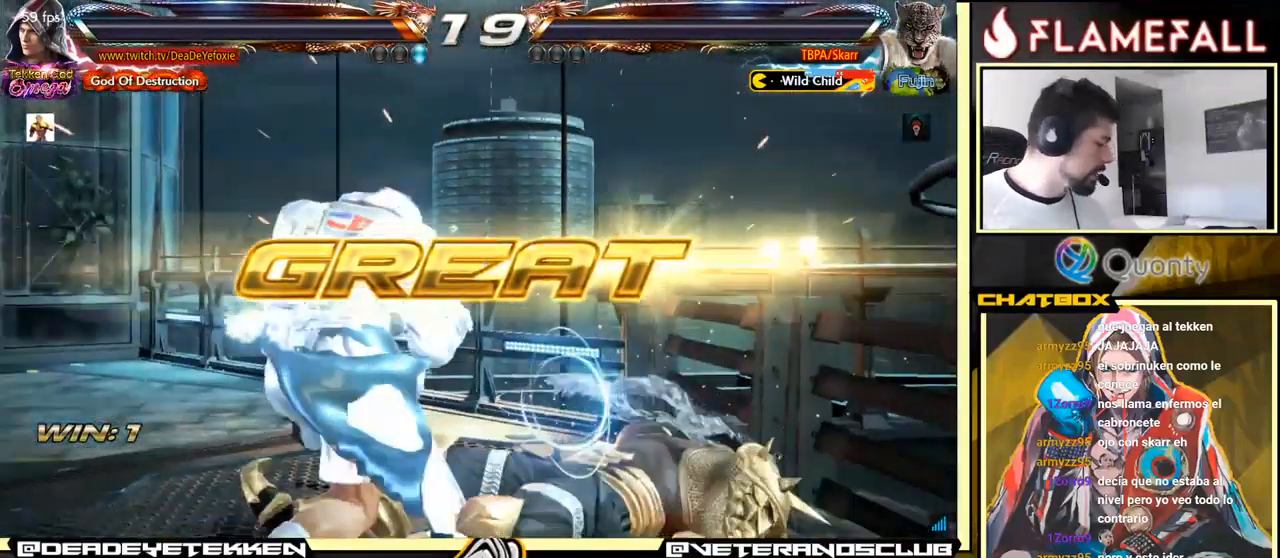
{"buttons": ["X"], "left_stick": "down", "events": [[117, "left_stick", "center"], [367, "left_stick", "down"], [400, "Y", "down"], [467, "X", "down"], [500, "Y", "up"]]}
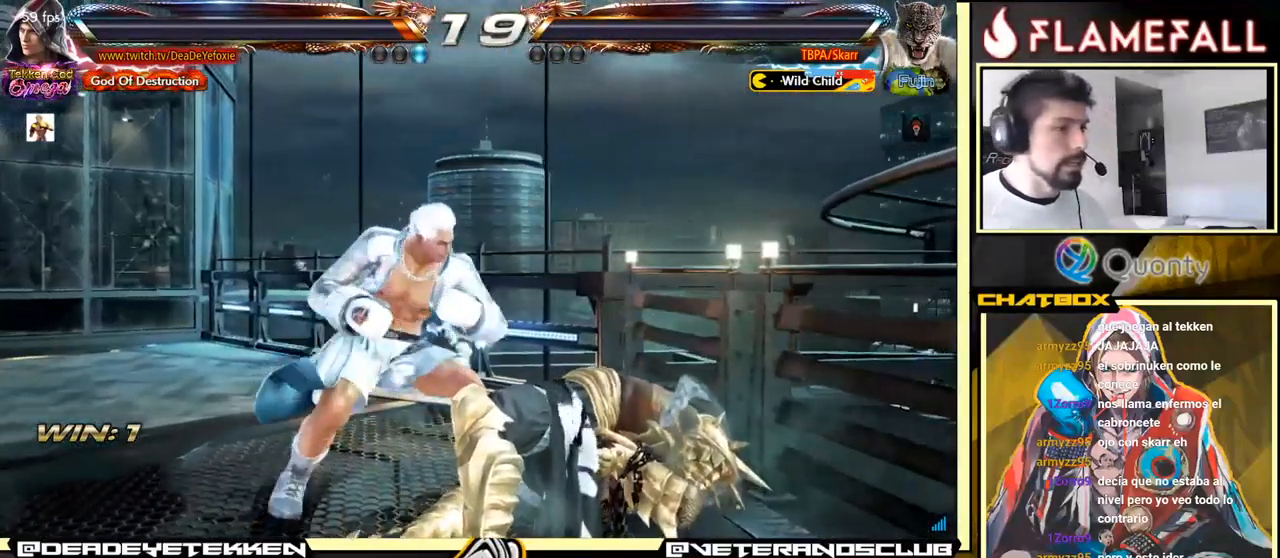
{"buttons": [], "left_stick": "center", "events": [[17, "left_stick", "center"], [67, "X", "up"], [234, "left_stick", "right"], [384, "left_stick", "center"]]}
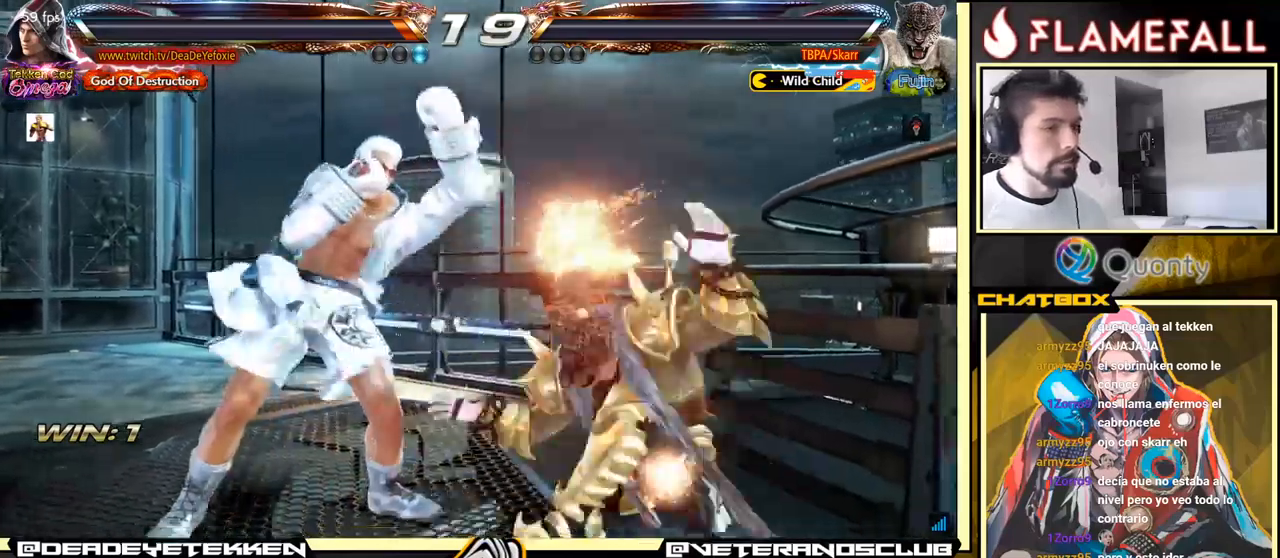
{"buttons": [], "left_stick": "center", "events": []}